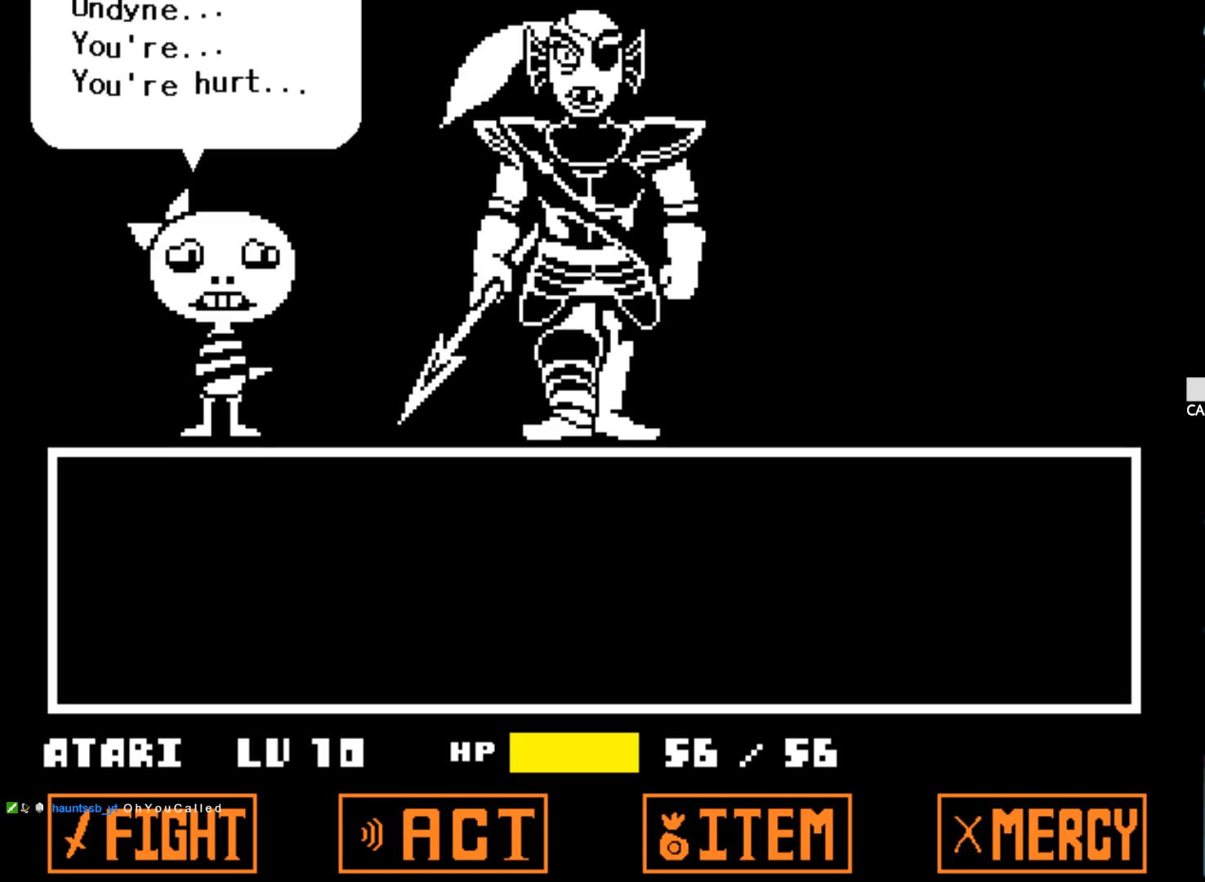
Gameplay with keyboard; each line is a JSON object with the keys held at the frame after it. "events" lists presses ("down") and releases ("up") of "1", "2", "3", "4", "5", "6", "7", "a", "alt", "b", "c", "caps_lock", "ctrl", "d", "down", "e", "f", "g", "h", "left", "n", "q", "r", "right", "s", "shift", "space", "super", "t", "tab", "tilde", "u", "up", "v", "w", "x", "y" and "z" between this image and that frame as [ms after this image, input, new state], when the widget could be followed in between. No other keys are recorded. Mouse input is not recorded.
{"keys": ["x", "z"], "events": [[134, "space", "down"], [267, "space", "up"], [417, "x", "down"], [467, "z", "down"]]}
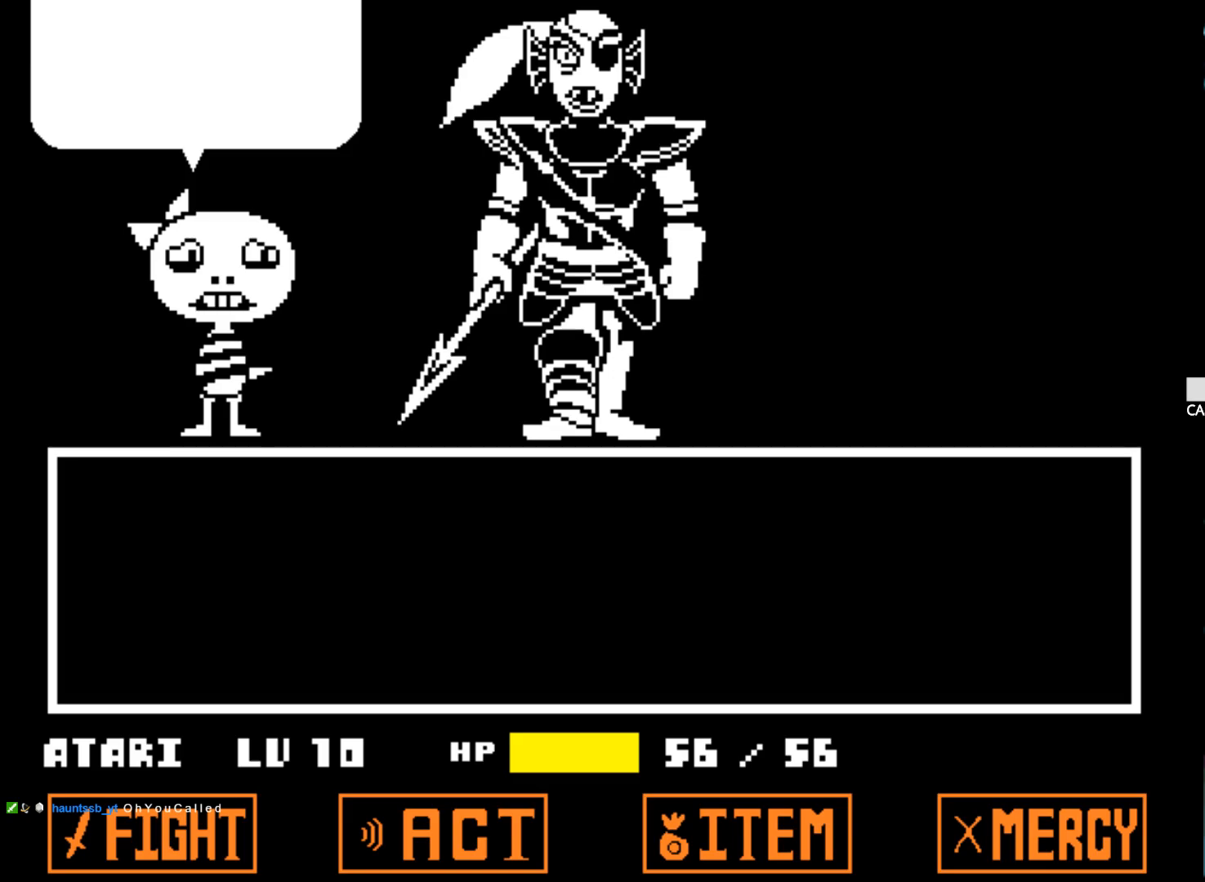
{"keys": ["z"], "events": [[50, "x", "up"], [50, "z", "up"], [150, "x", "down"], [150, "z", "down"], [284, "x", "up"], [284, "z", "up"], [384, "z", "down"]]}
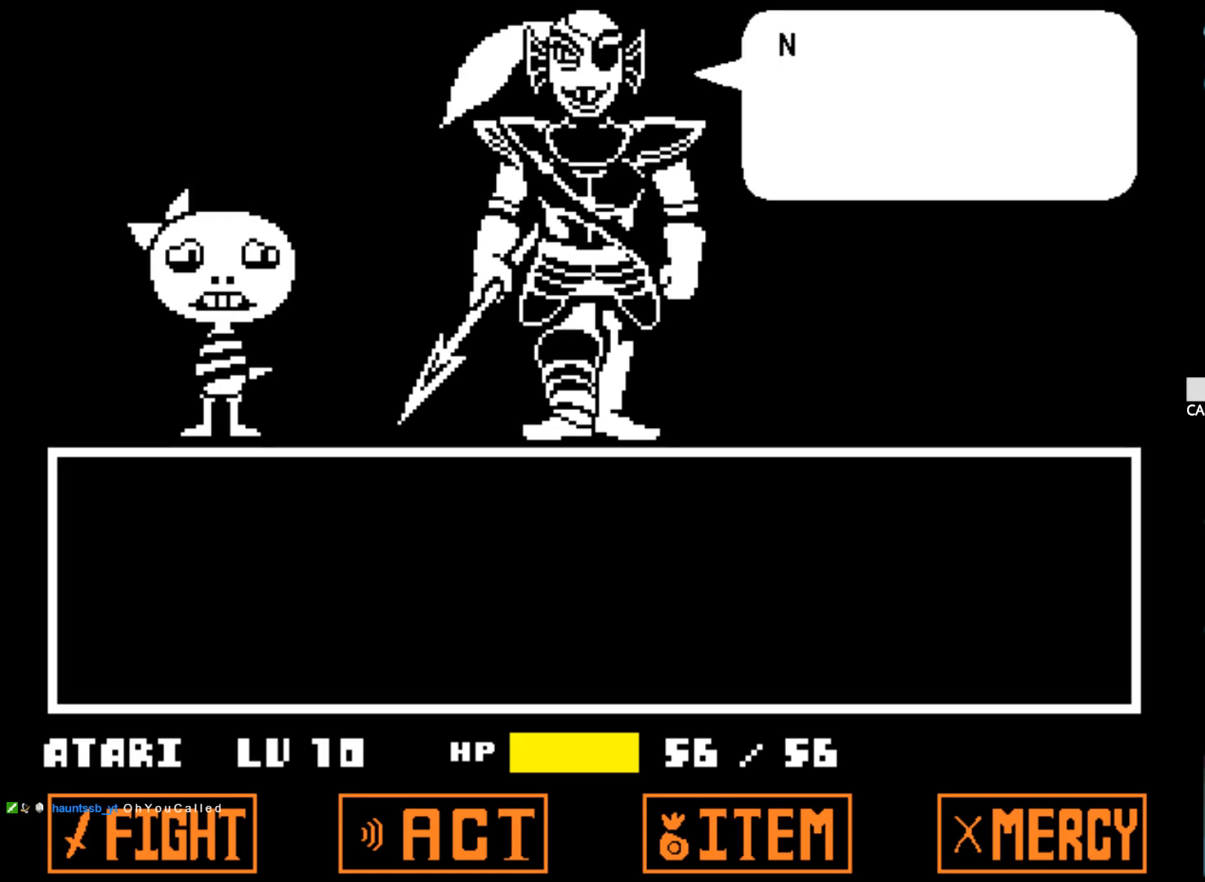
{"keys": ["z"], "events": [[17, "z", "up"], [67, "z", "down"], [217, "z", "up"], [250, "z", "down"], [400, "z", "up"], [450, "z", "down"]]}
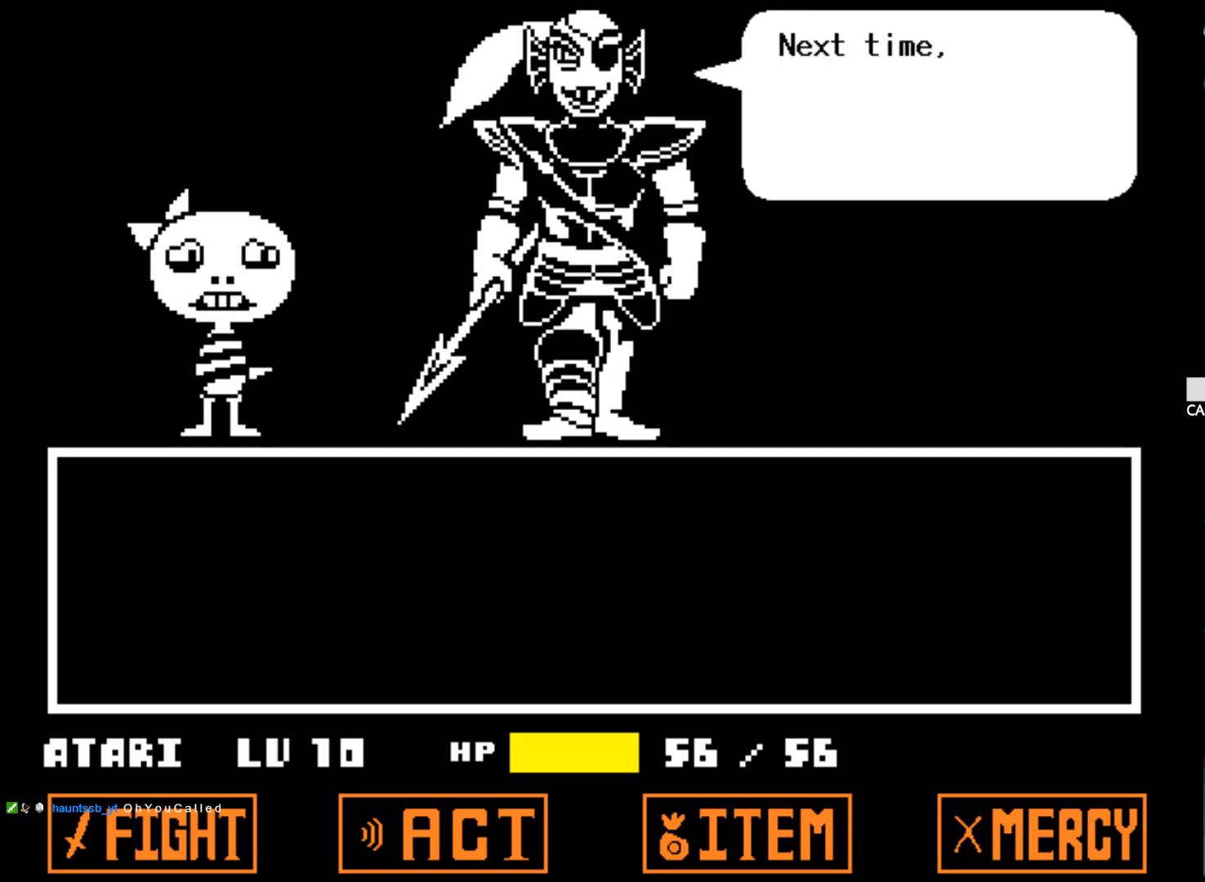
{"keys": ["z"], "events": [[84, "z", "up"], [134, "z", "down"], [217, "z", "up"], [317, "z", "down"], [367, "x", "down"], [417, "x", "up"], [467, "z", "up"], [500, "z", "down"]]}
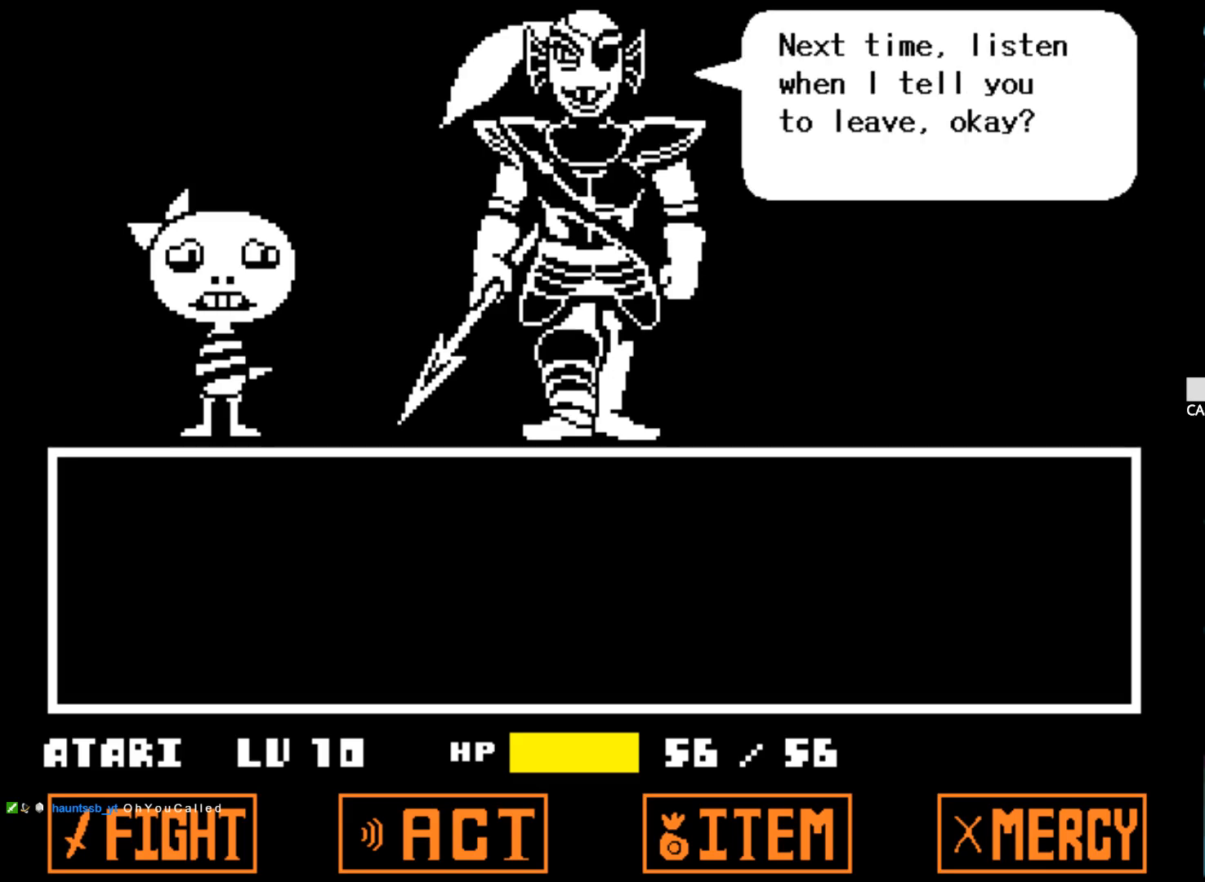
{"keys": ["x", "z"], "events": [[50, "x", "down"], [150, "x", "up"], [150, "z", "up"], [250, "x", "down"], [250, "z", "down"], [334, "x", "up"], [334, "z", "up"], [384, "z", "down"], [434, "x", "down"]]}
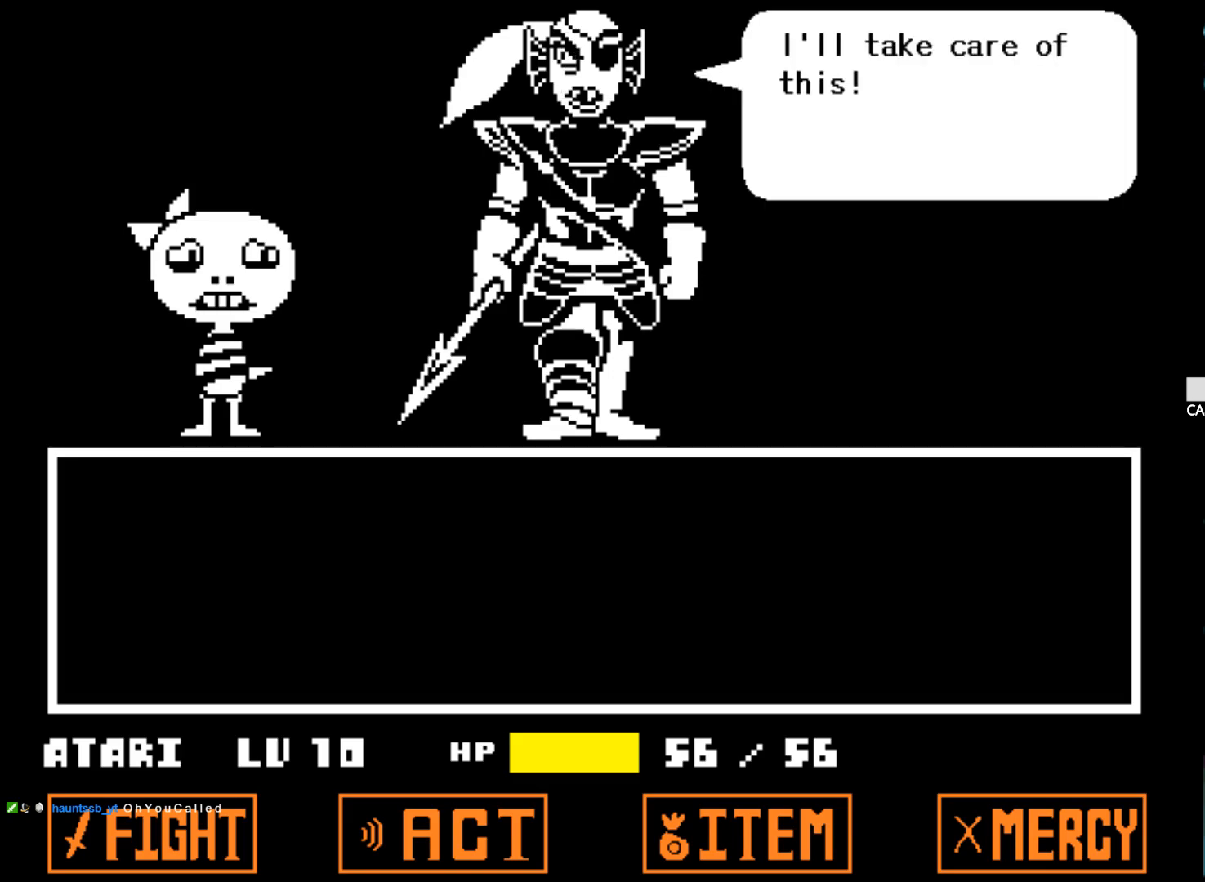
{"keys": ["alt", "x", "z"], "events": [[17, "x", "up"], [17, "z", "up"], [117, "z", "down"], [217, "z", "up"], [300, "z", "down"], [400, "z", "up"], [450, "z", "down"], [484, "alt", "down"], [484, "x", "down"]]}
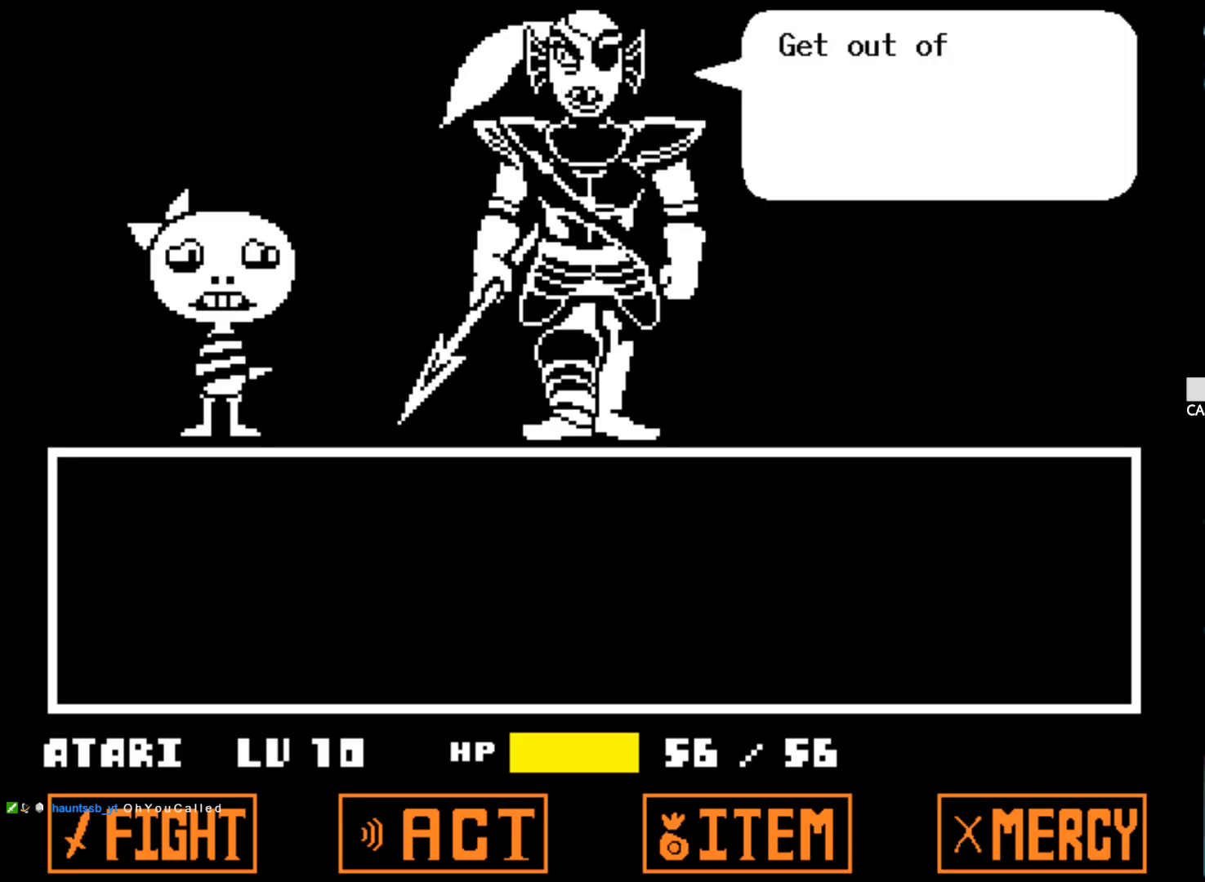
{"keys": [], "events": [[84, "alt", "up"], [84, "x", "up"], [84, "z", "up"], [184, "x", "down"], [184, "z", "down"], [267, "x", "up"], [267, "z", "up"], [317, "z", "down"], [367, "x", "down"], [467, "x", "up"], [467, "z", "up"]]}
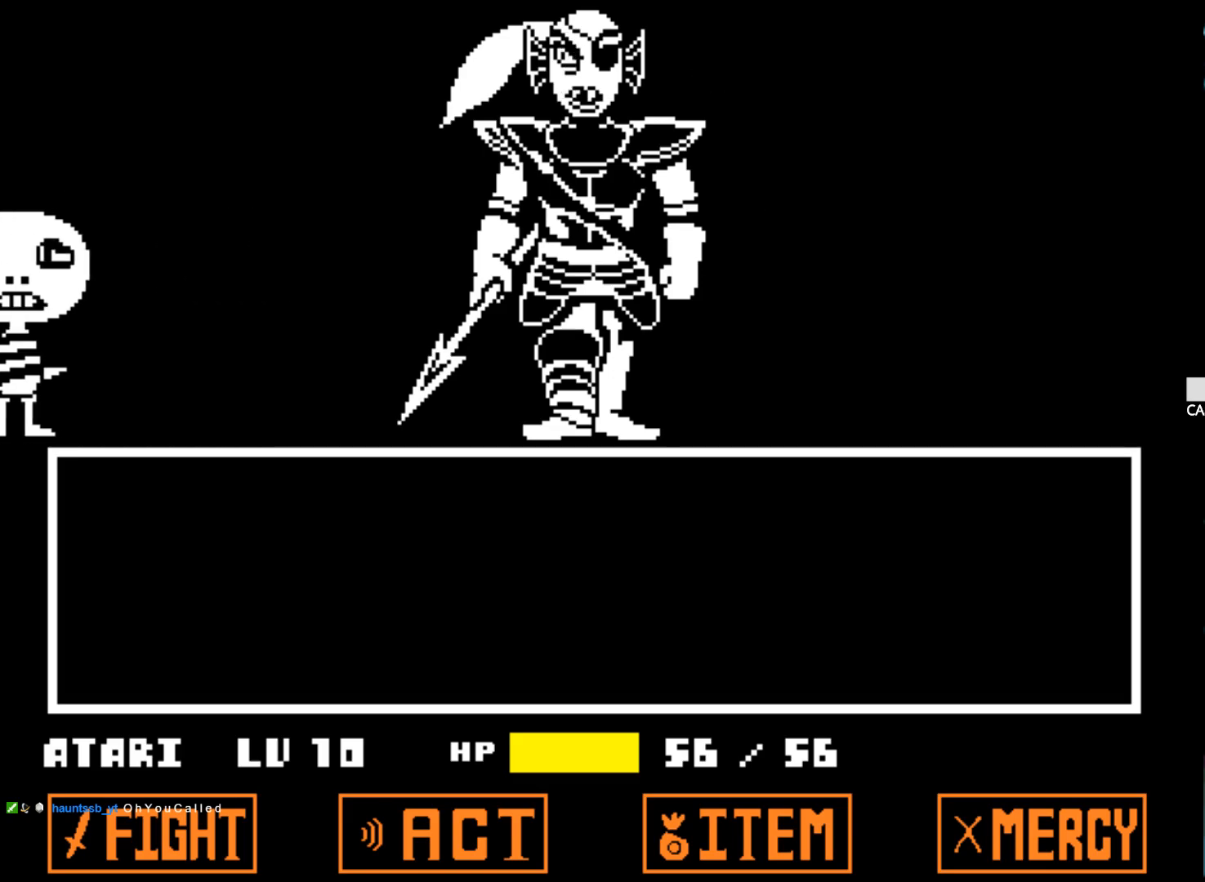
{"keys": ["up", "z"], "events": [[50, "x", "down"], [50, "z", "down"], [150, "x", "up"], [200, "z", "up"], [334, "up", "down"], [384, "z", "down"]]}
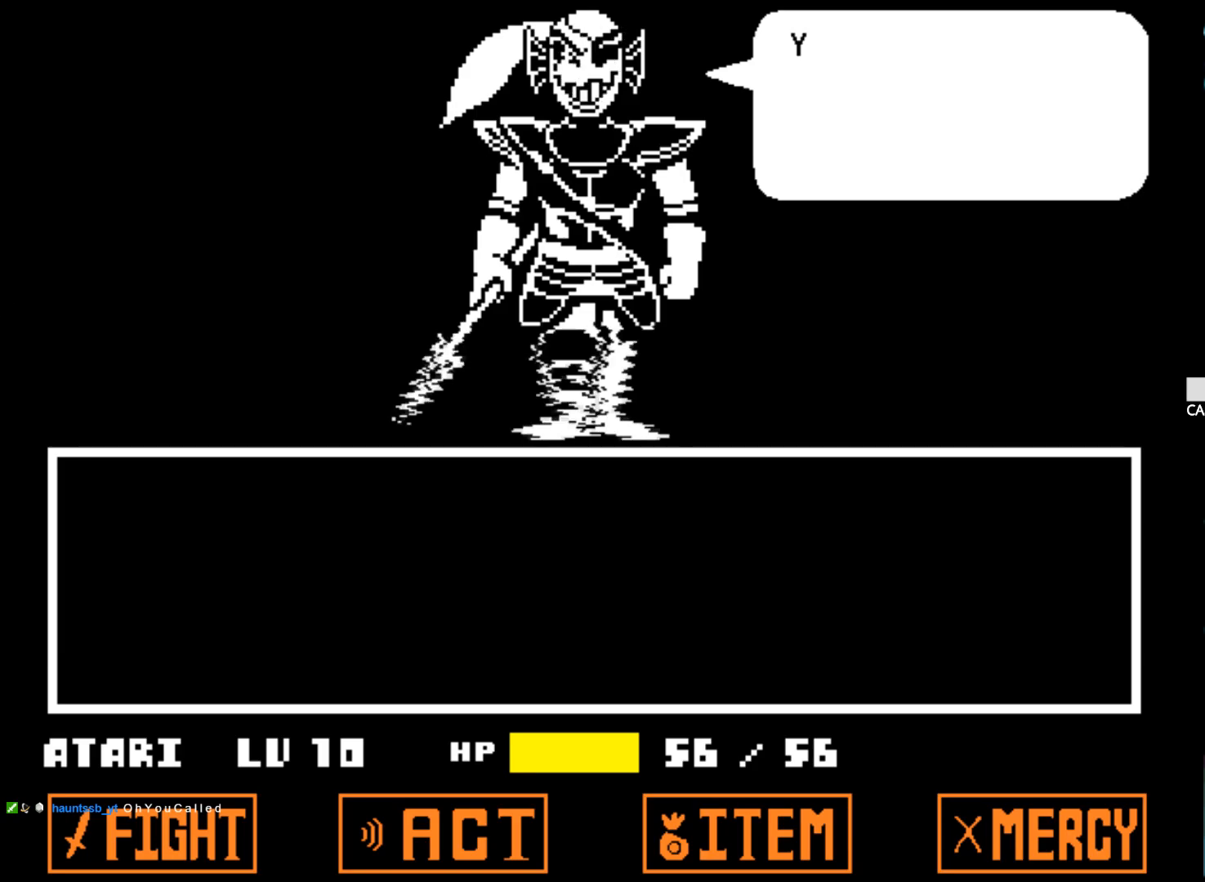
{"keys": ["up"], "events": [[17, "up", "up"], [17, "z", "up"], [67, "z", "down"], [250, "z", "up"], [350, "up", "down"], [350, "z", "down"], [484, "z", "up"]]}
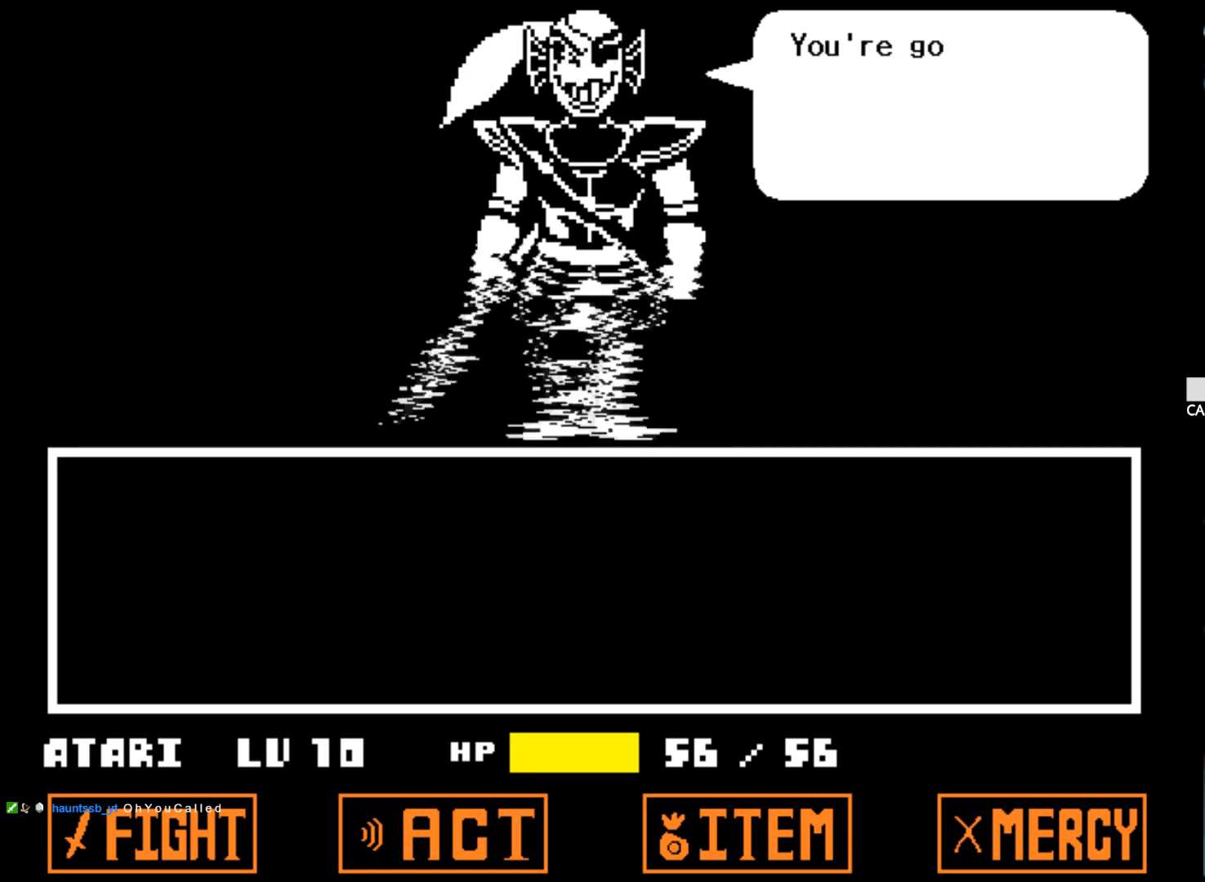
{"keys": ["left"], "events": [[34, "up", "up"], [184, "down", "down"], [267, "z", "down"], [367, "down", "up"], [417, "left", "down"], [467, "z", "up"]]}
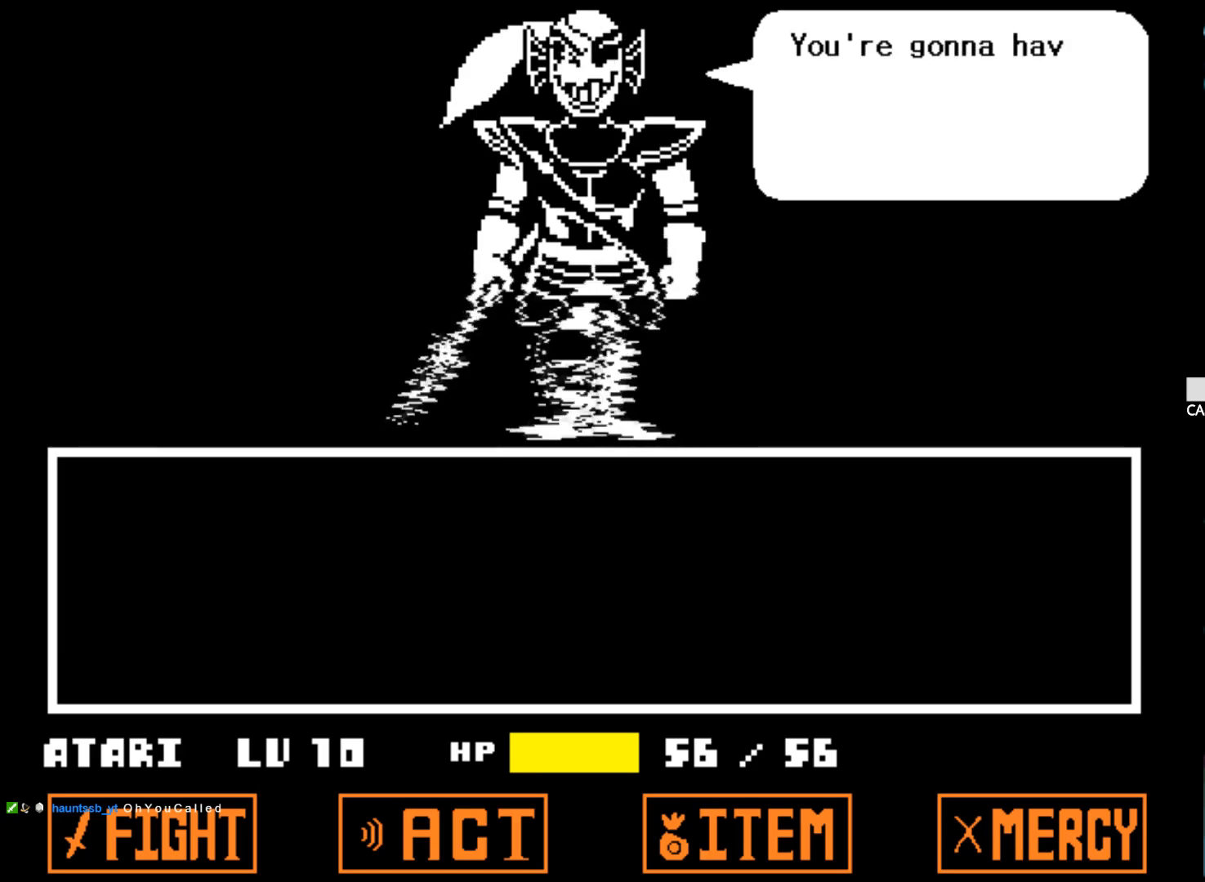
{"keys": [], "events": [[50, "right", "down"], [100, "left", "up"], [200, "right", "up"], [200, "z", "down"], [334, "up", "down"], [384, "z", "up"], [484, "up", "up"]]}
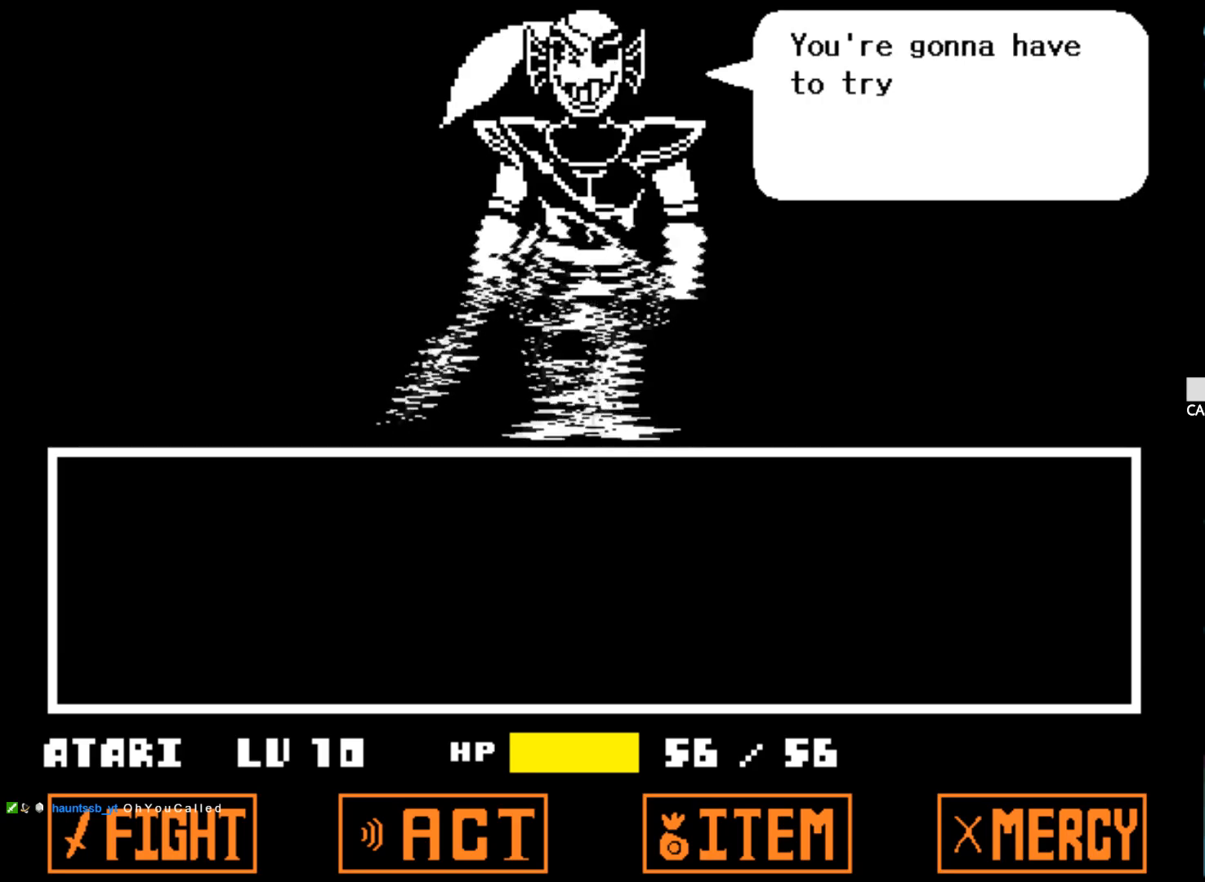
{"keys": [], "events": [[17, "down", "down"], [167, "left", "down"], [217, "down", "up"], [300, "right", "down"], [350, "left", "up"], [450, "right", "up"]]}
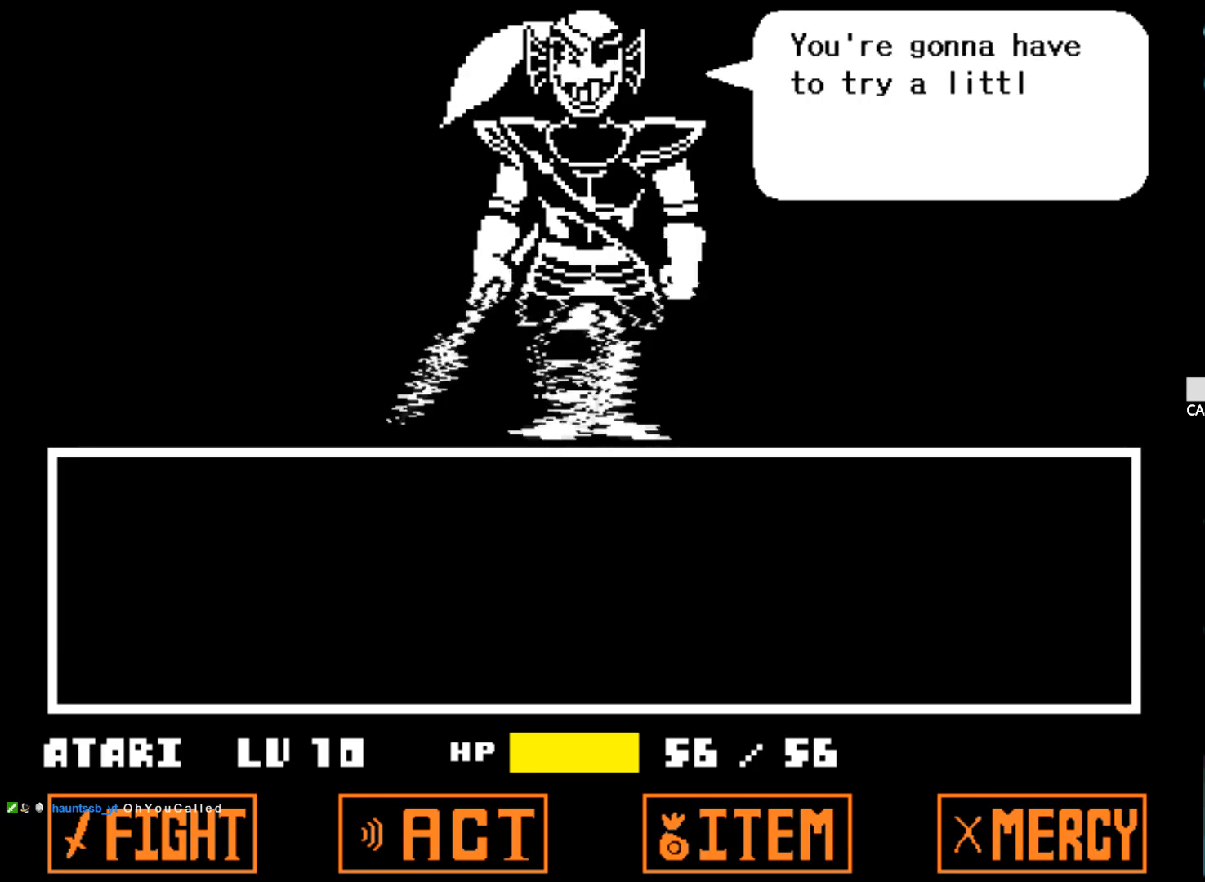
{"keys": ["x", "z"], "events": [[84, "z", "down"], [134, "alt", "down"], [134, "x", "down"], [217, "alt", "up"], [217, "x", "up"], [217, "z", "up"], [267, "z", "down"], [317, "alt", "down"], [317, "x", "down"], [367, "alt", "up"], [417, "x", "up"], [417, "z", "up"], [467, "x", "down"], [467, "z", "down"]]}
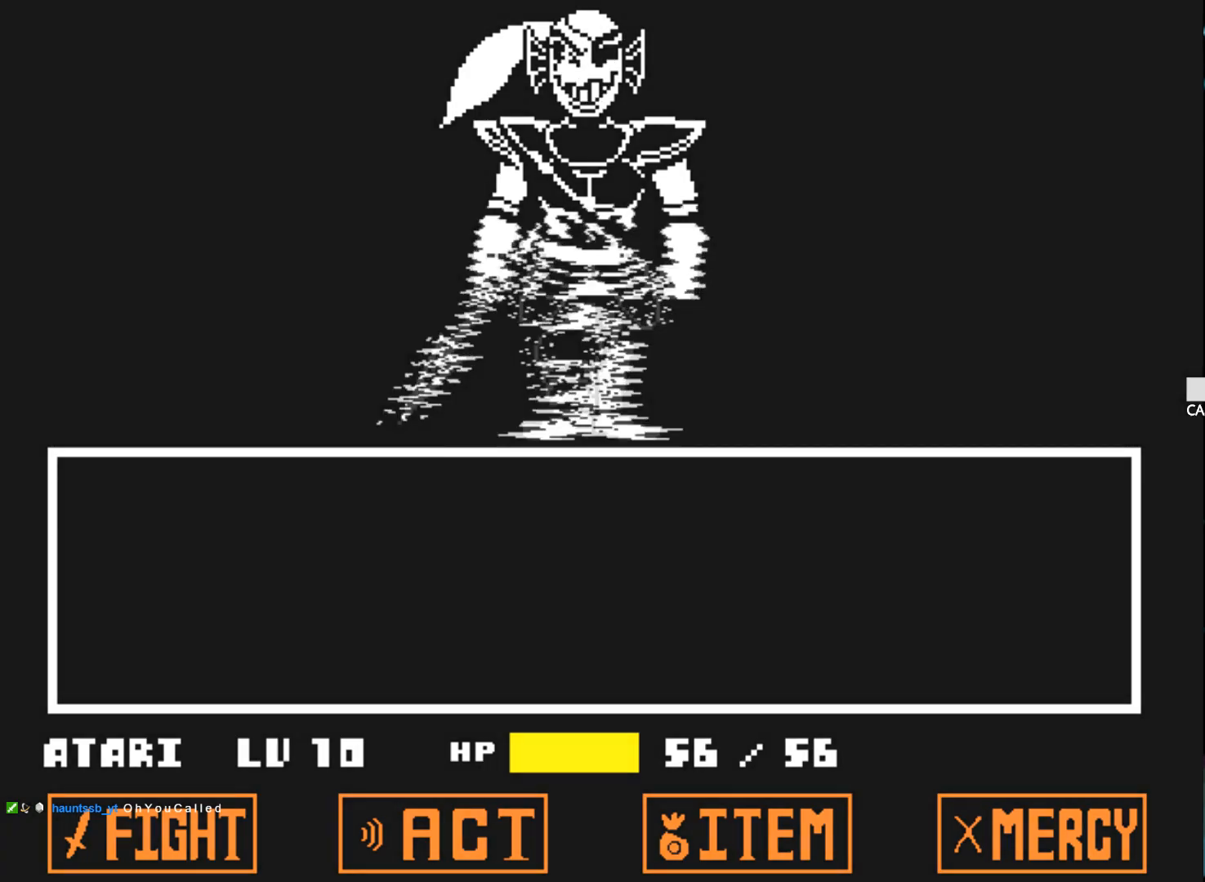
{"keys": ["alt", "x", "z"], "events": [[50, "x", "up"], [50, "z", "up"], [100, "alt", "down"], [100, "x", "down"], [100, "z", "down"], [200, "alt", "up"], [200, "x", "up"], [200, "z", "up"], [284, "alt", "down"], [284, "x", "down"], [284, "z", "down"], [334, "alt", "up"], [384, "x", "up"], [384, "z", "up"], [434, "alt", "down"], [434, "x", "down"], [434, "z", "down"]]}
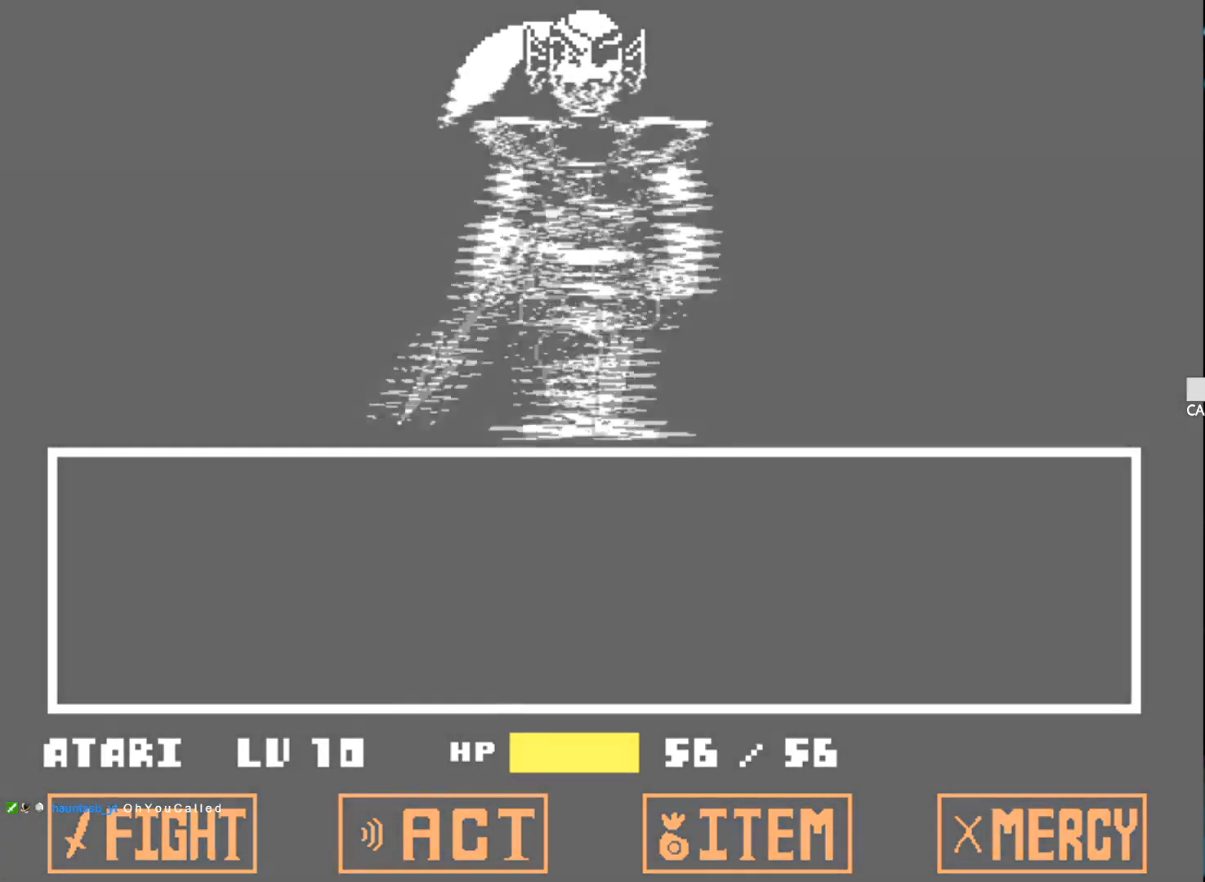
{"keys": ["z"], "events": [[17, "alt", "up"], [17, "x", "up"], [17, "z", "up"], [67, "x", "down"], [67, "z", "down"], [217, "x", "up"], [217, "z", "up"], [250, "x", "down"], [250, "z", "down"], [350, "x", "up"], [350, "z", "up"], [400, "z", "down"], [450, "x", "down"], [484, "x", "up"]]}
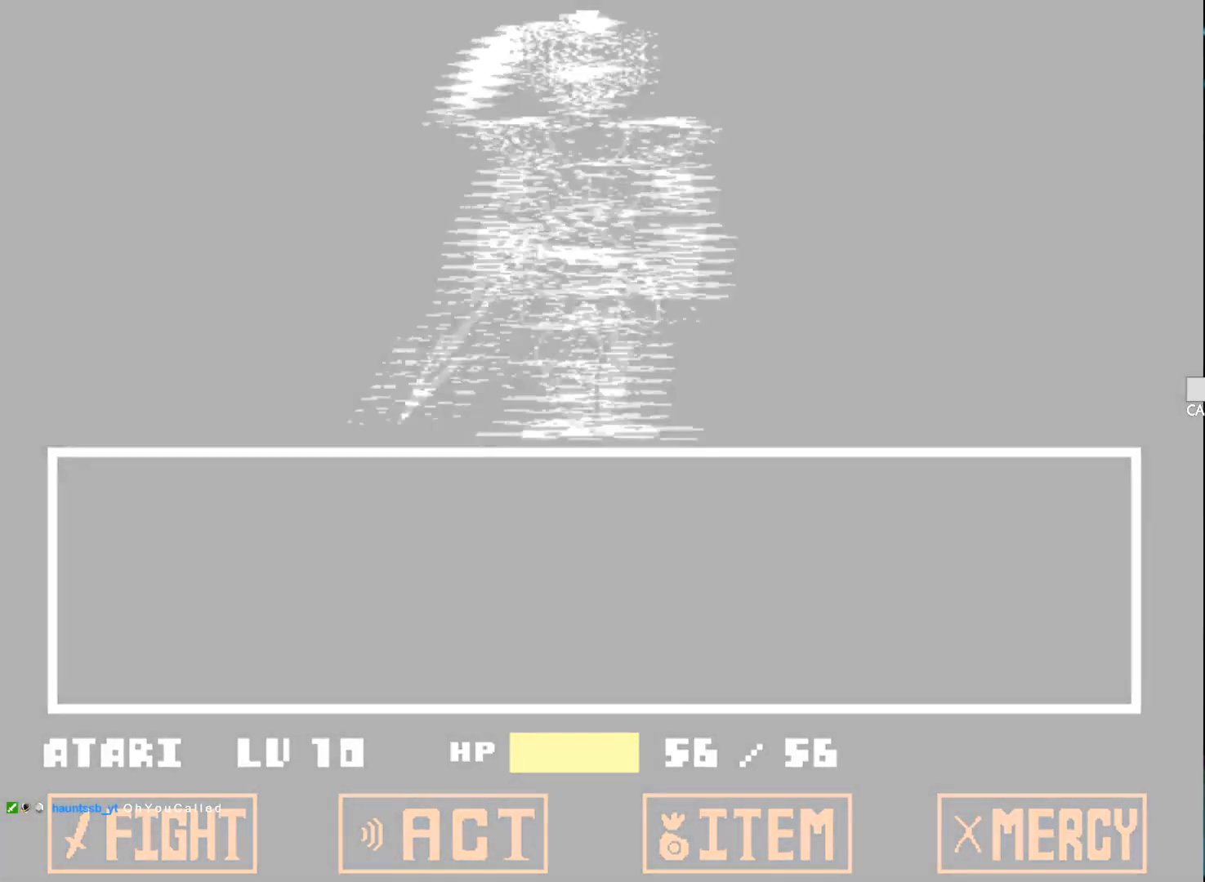
{"keys": ["x", "z"], "events": [[34, "z", "up"], [84, "x", "down"], [84, "z", "down"], [184, "x", "up"], [217, "z", "up"], [267, "x", "down"], [267, "z", "down"], [367, "x", "up"], [367, "z", "up"], [417, "x", "down"], [417, "z", "down"]]}
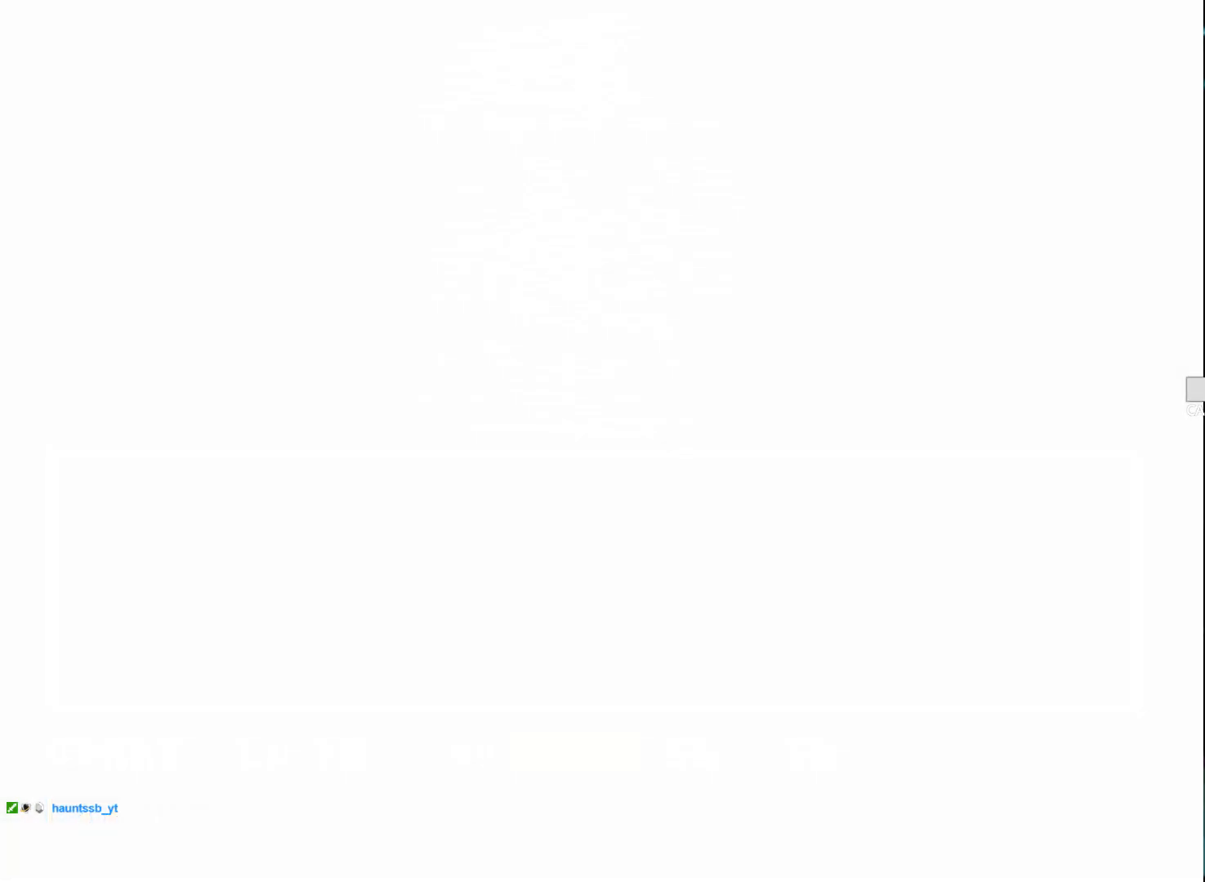
{"keys": ["alt", "x", "z"], "events": [[50, "x", "up"], [50, "z", "up"], [100, "z", "down"], [150, "x", "down"], [200, "x", "up"], [200, "z", "up"], [284, "x", "down"], [284, "z", "down"], [384, "x", "up"], [384, "z", "up"], [434, "x", "down"], [434, "z", "down"], [484, "alt", "down"]]}
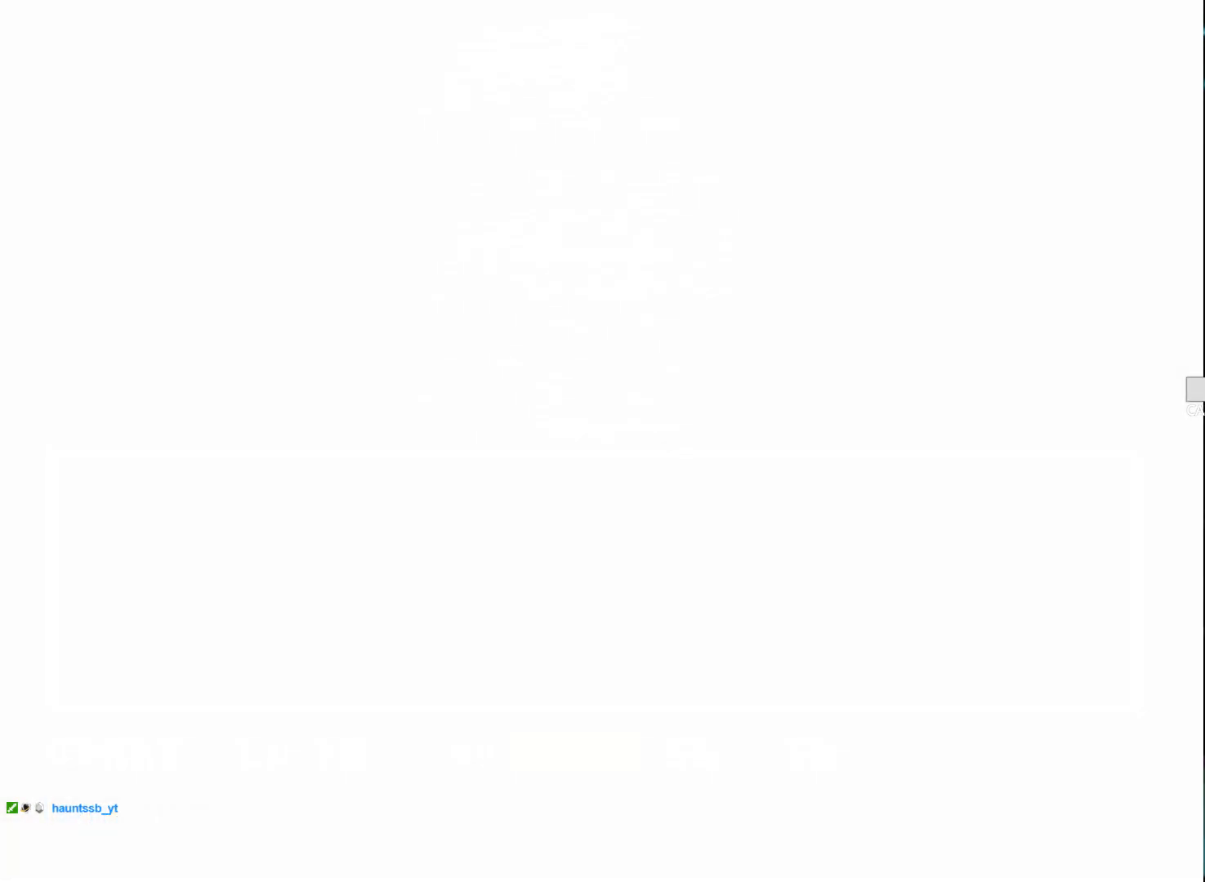
{"keys": [], "events": [[17, "alt", "up"], [67, "x", "up"], [67, "z", "up"], [117, "z", "down"], [167, "x", "down"], [217, "x", "up"], [250, "z", "up"]]}
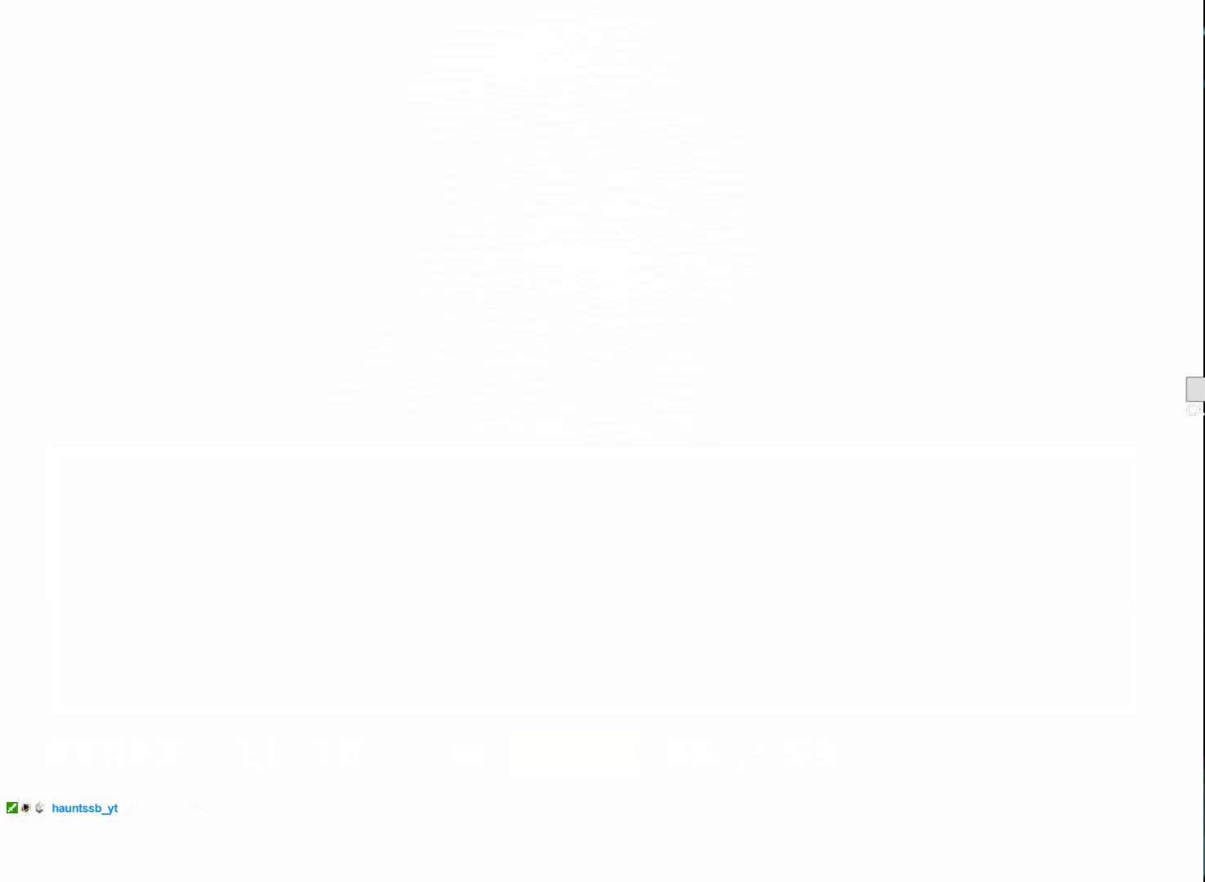
{"keys": [], "events": []}
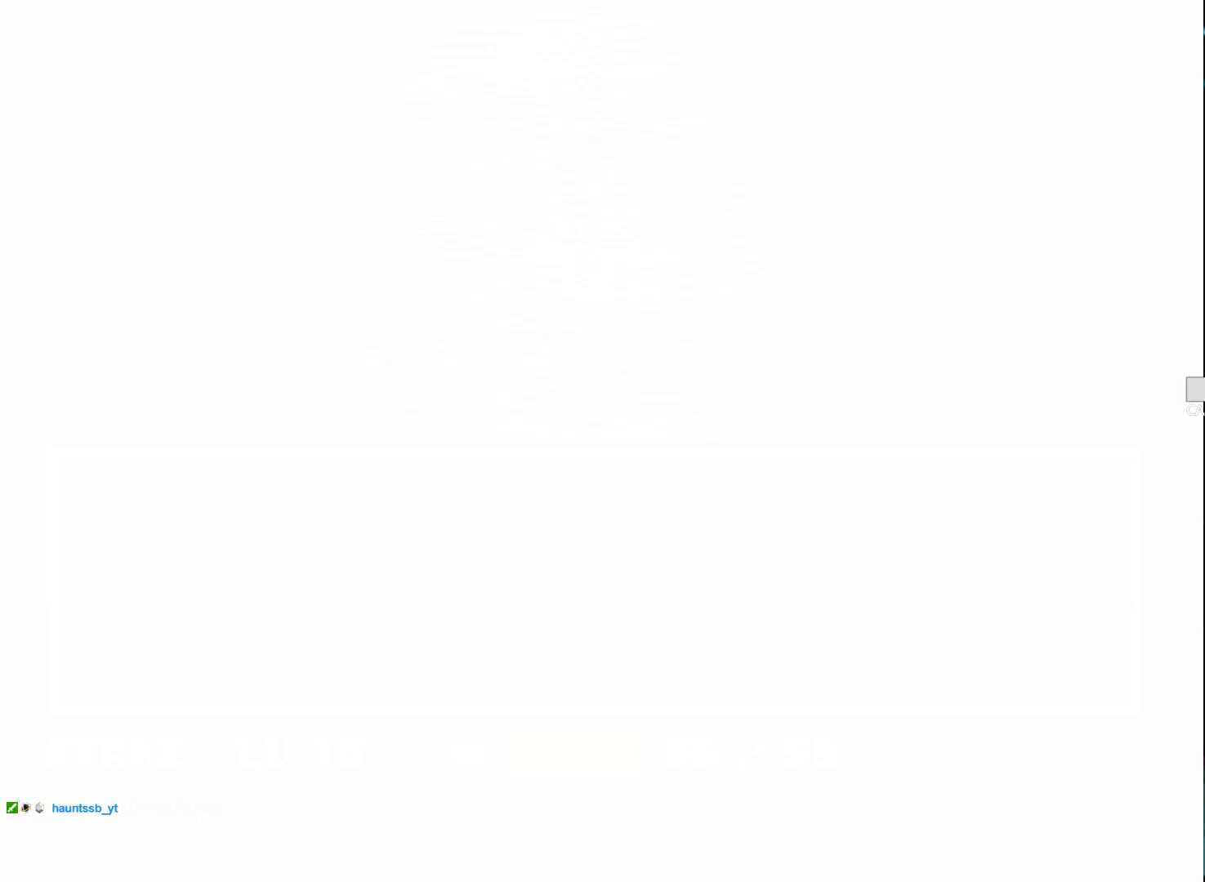
{"keys": [], "events": []}
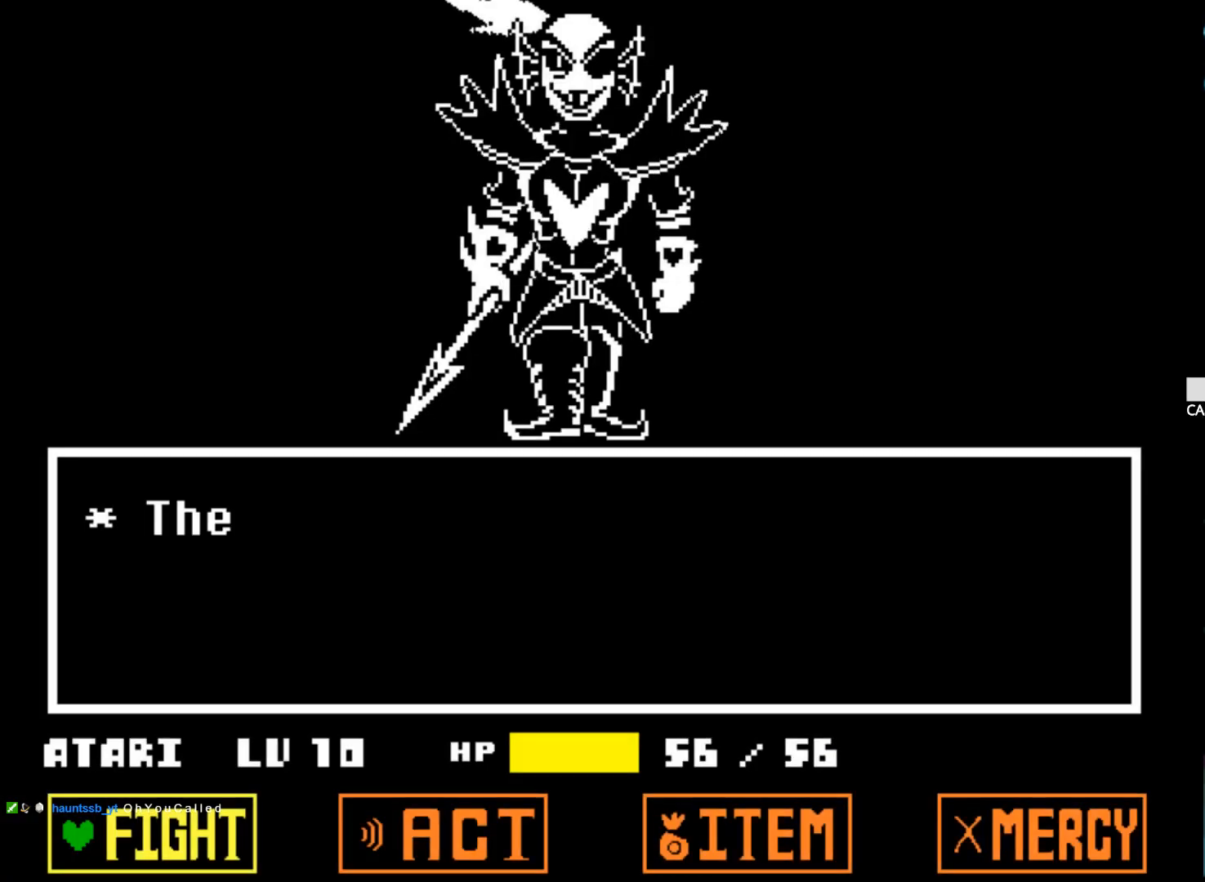
{"keys": ["z"], "events": [[450, "z", "down"]]}
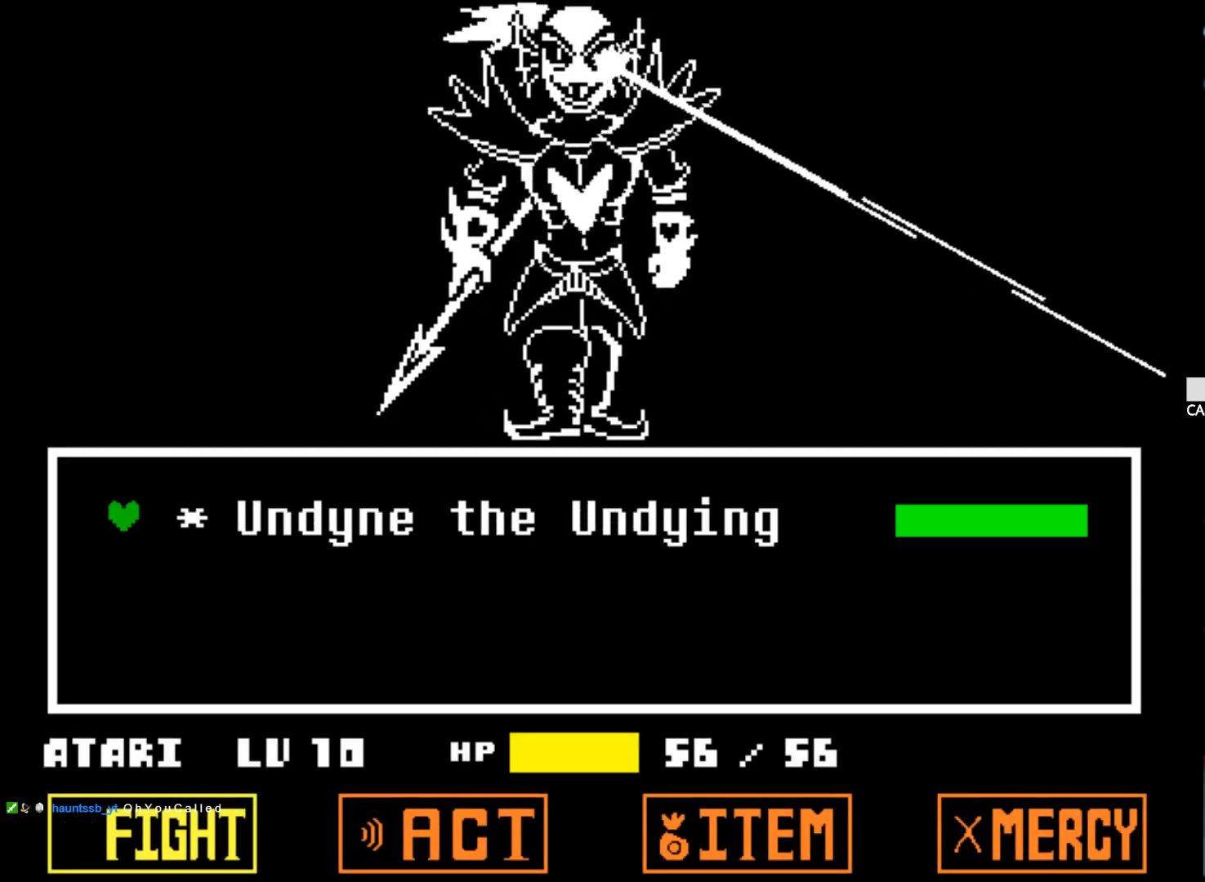
{"keys": [], "events": [[34, "z", "up"], [367, "z", "down"], [467, "z", "up"]]}
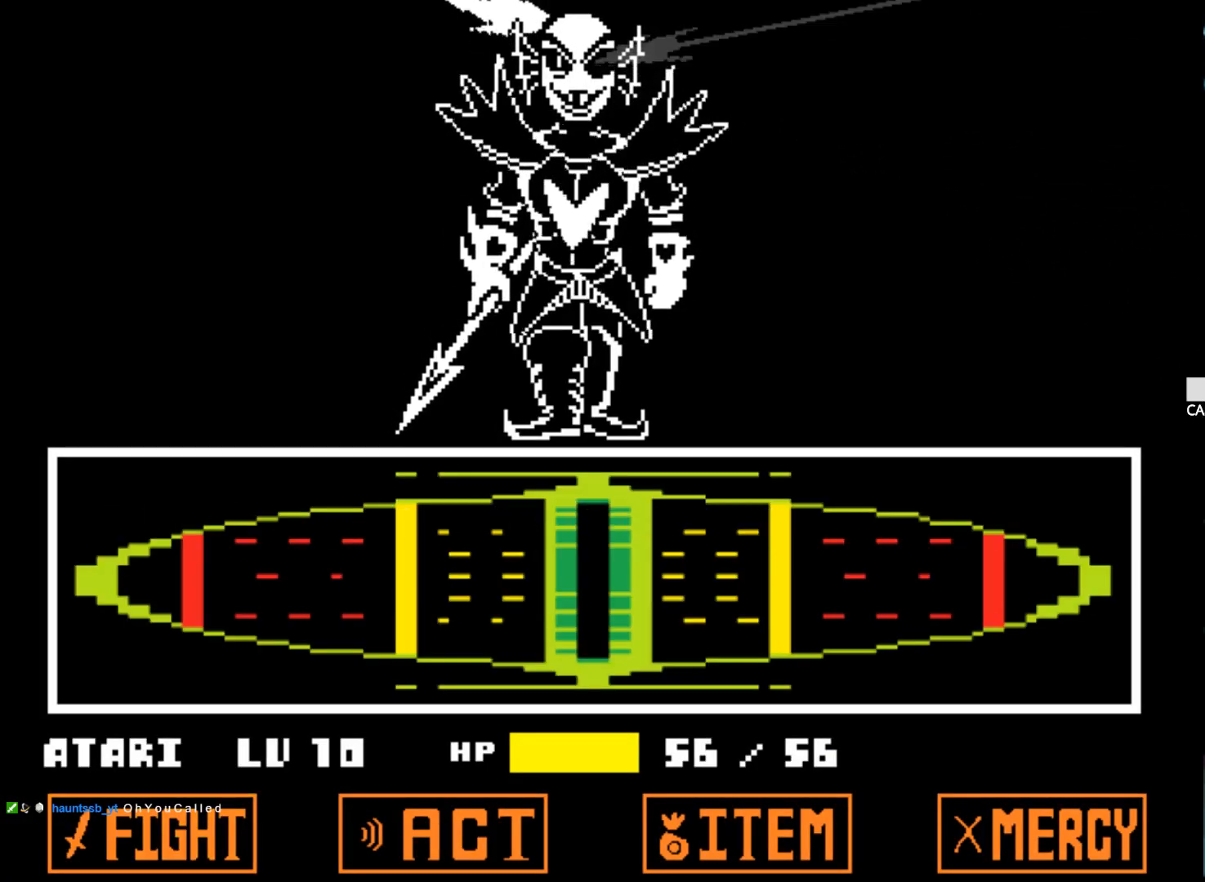
{"keys": [], "events": []}
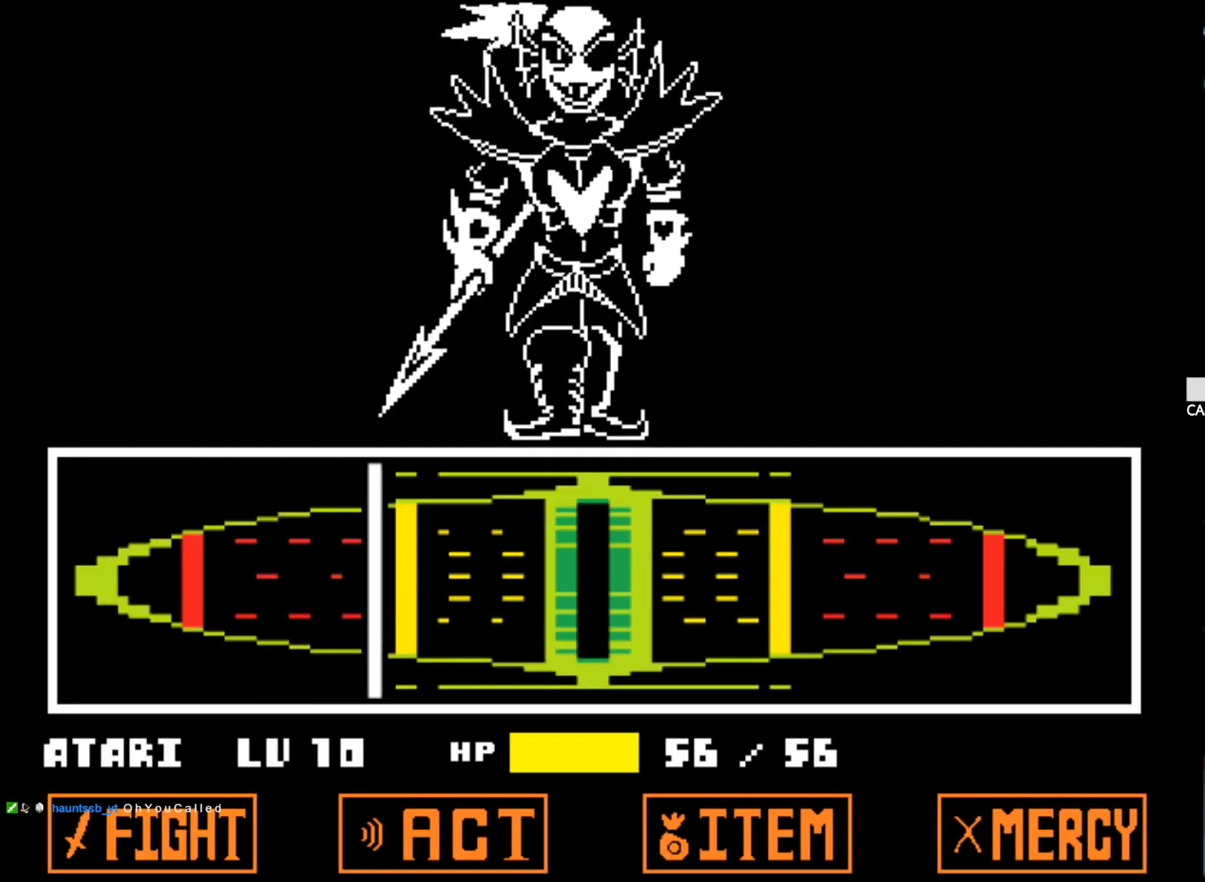
{"keys": [], "events": [[267, "z", "down"], [350, "z", "up"], [400, "z", "down"], [484, "z", "up"]]}
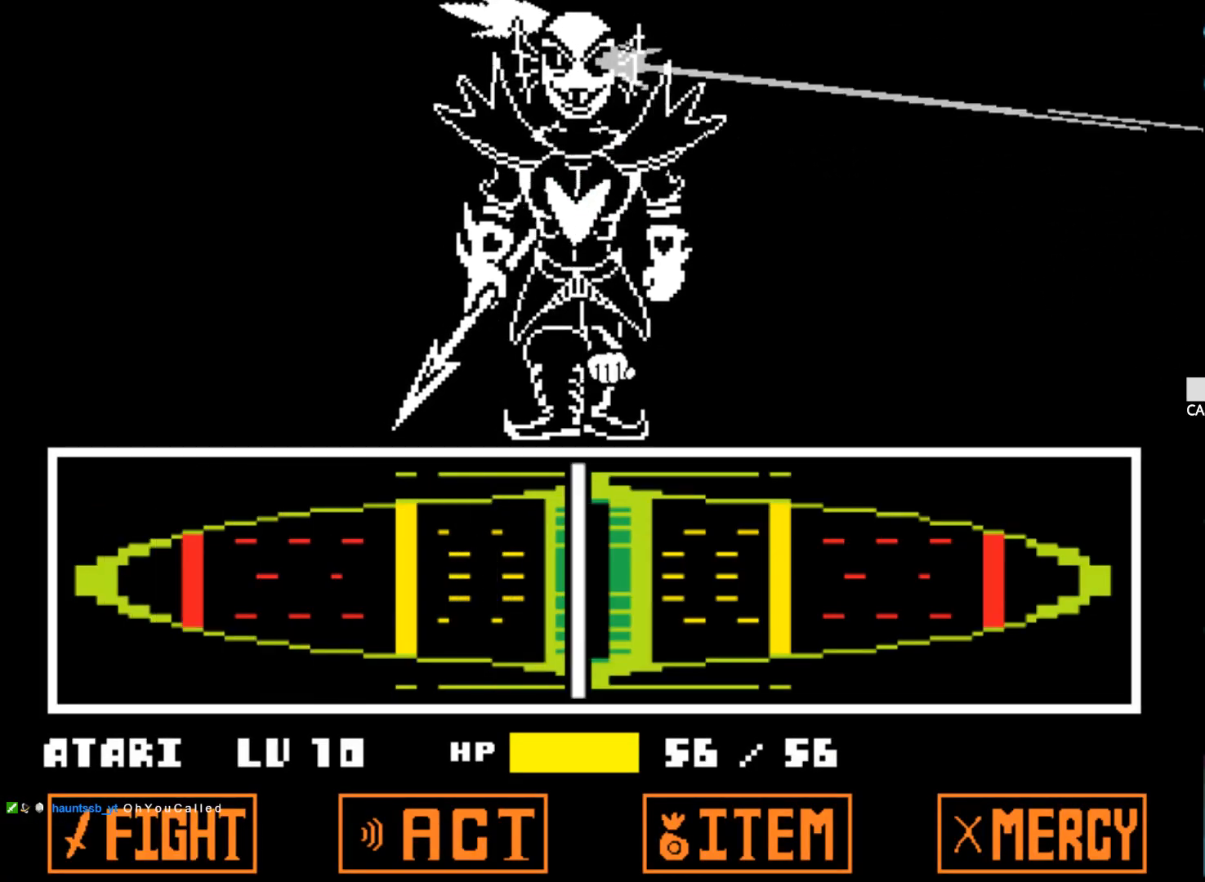
{"keys": ["z"], "events": [[84, "z", "down"], [184, "z", "up"], [234, "z", "down"], [267, "z", "up"], [367, "z", "down"], [450, "z", "up"], [500, "z", "down"]]}
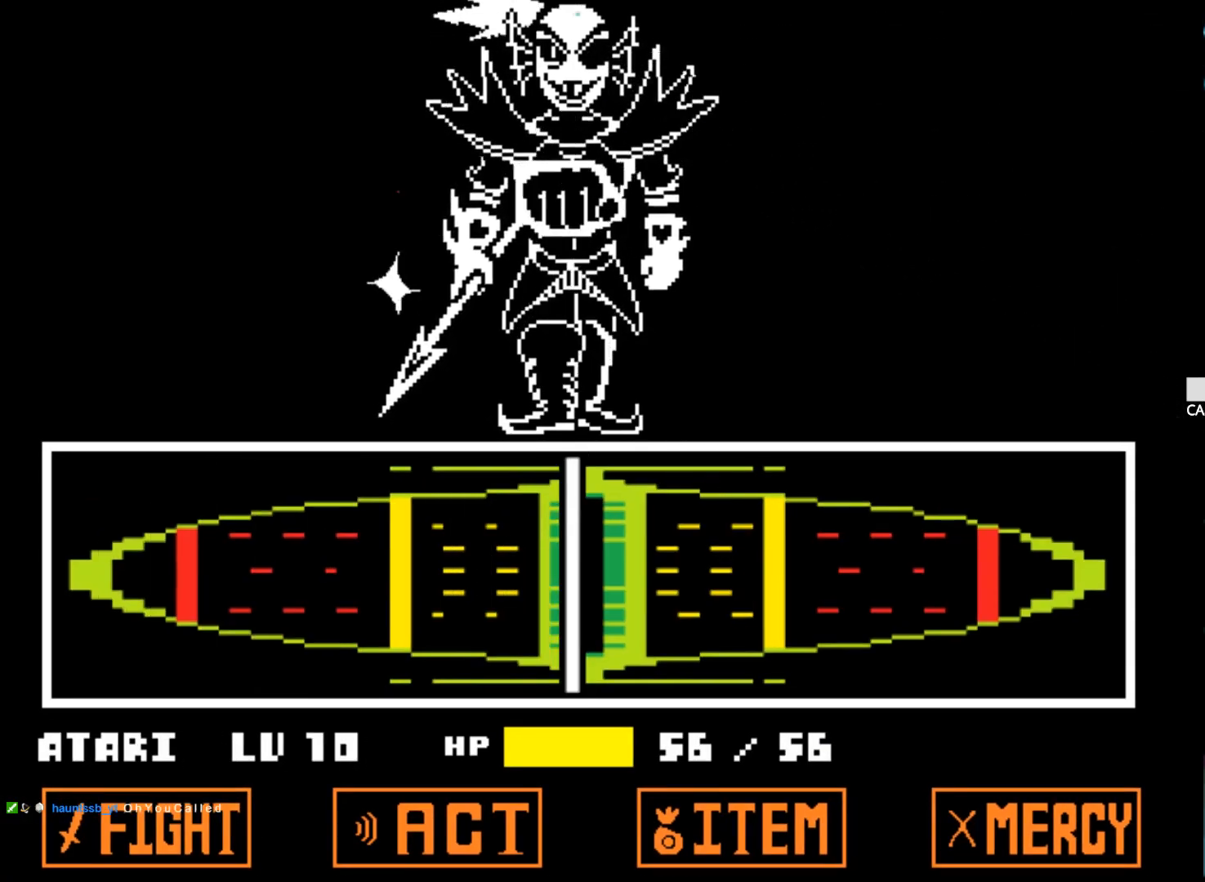
{"keys": [], "events": [[50, "alt", "down"], [100, "alt", "up"], [100, "z", "up"], [150, "z", "down"], [200, "alt", "down"], [234, "alt", "up"], [284, "z", "up"], [334, "z", "down"], [484, "z", "up"]]}
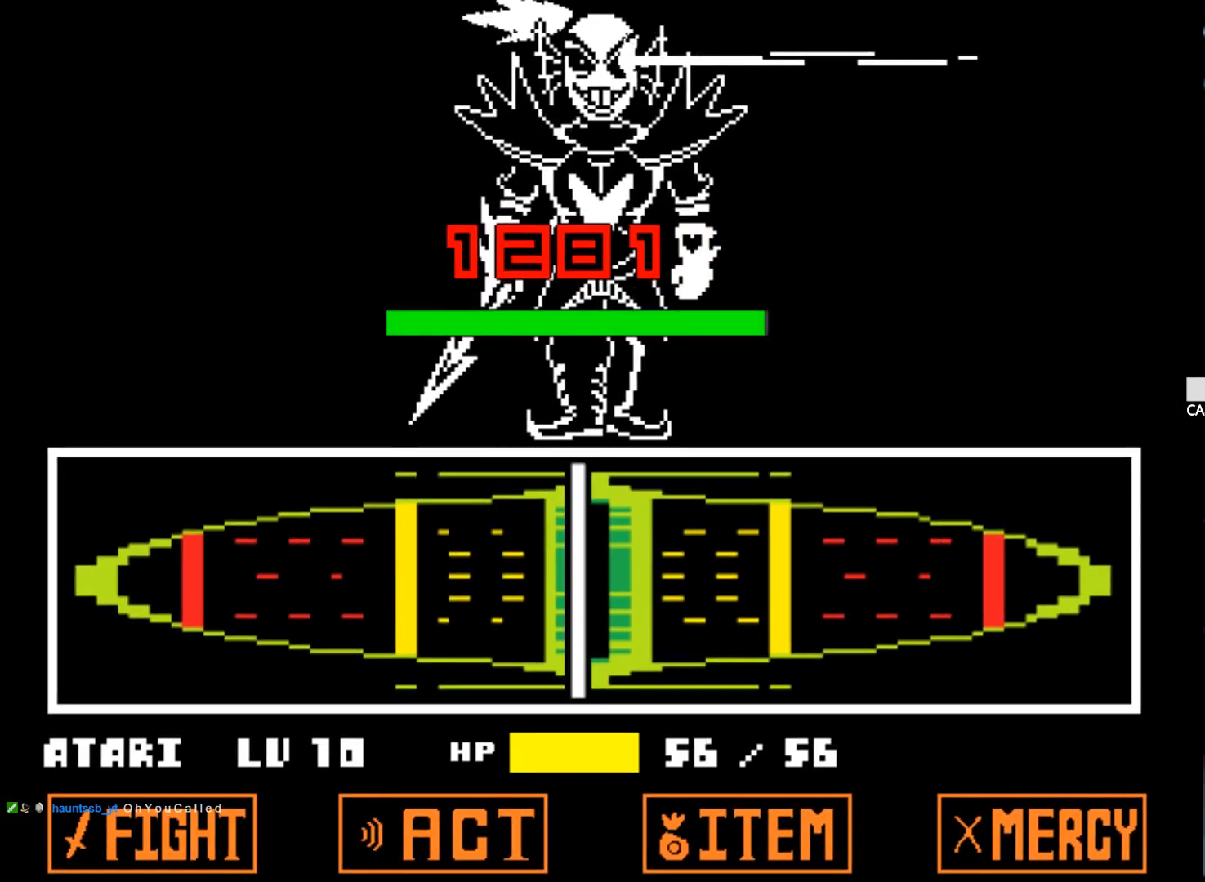
{"keys": [], "events": []}
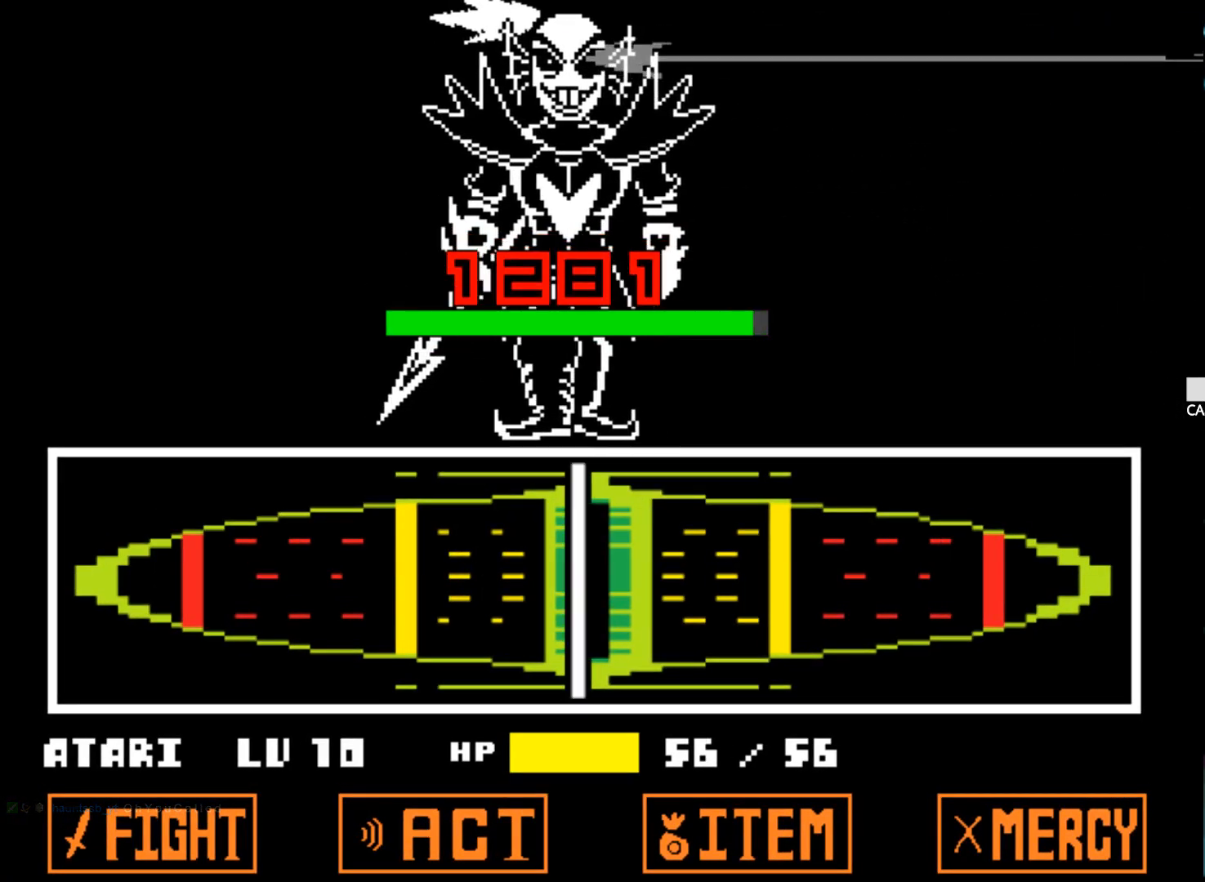
{"keys": [], "events": []}